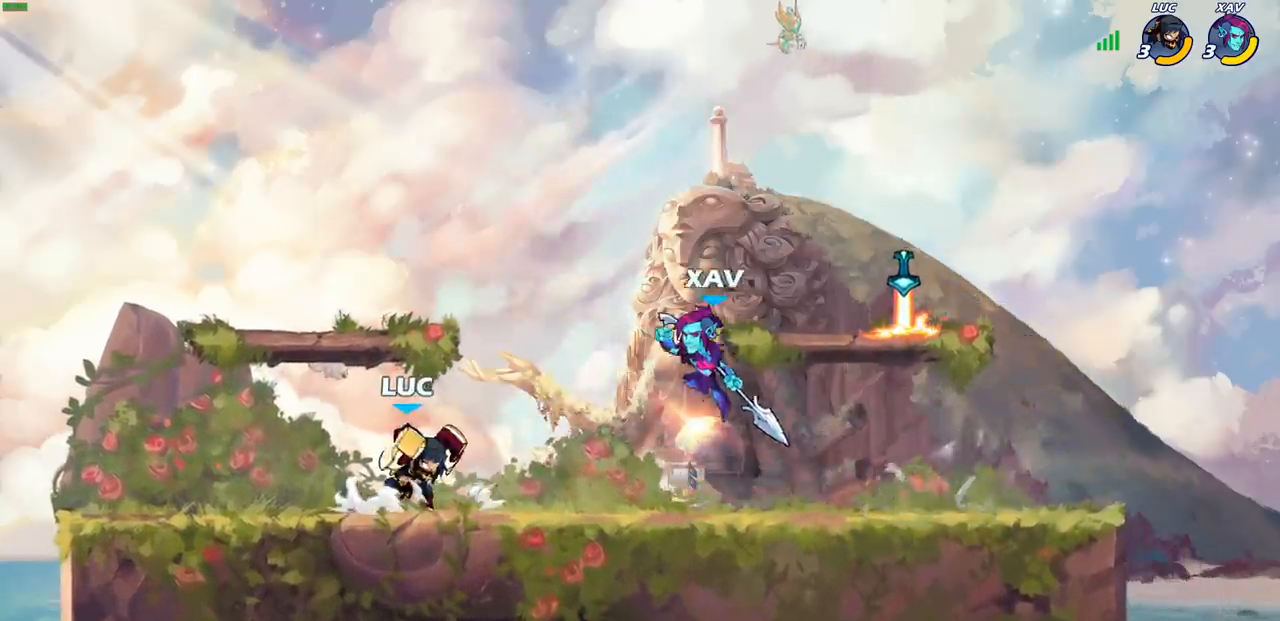
Gameplay with a controller (PlayStation layout); each line is a JSON object with the inputs held at the frame after it. "events" lists button and stick changes between this image and that frame as [ms after this image, input, new state], when the widget could be followed in between. Not read: L3 R3.
{"buttons": [], "left_stick": "up-right", "right_stick": "center", "events": [[17, "CIRCLE", "up"], [367, "left_stick", "up-right"]]}
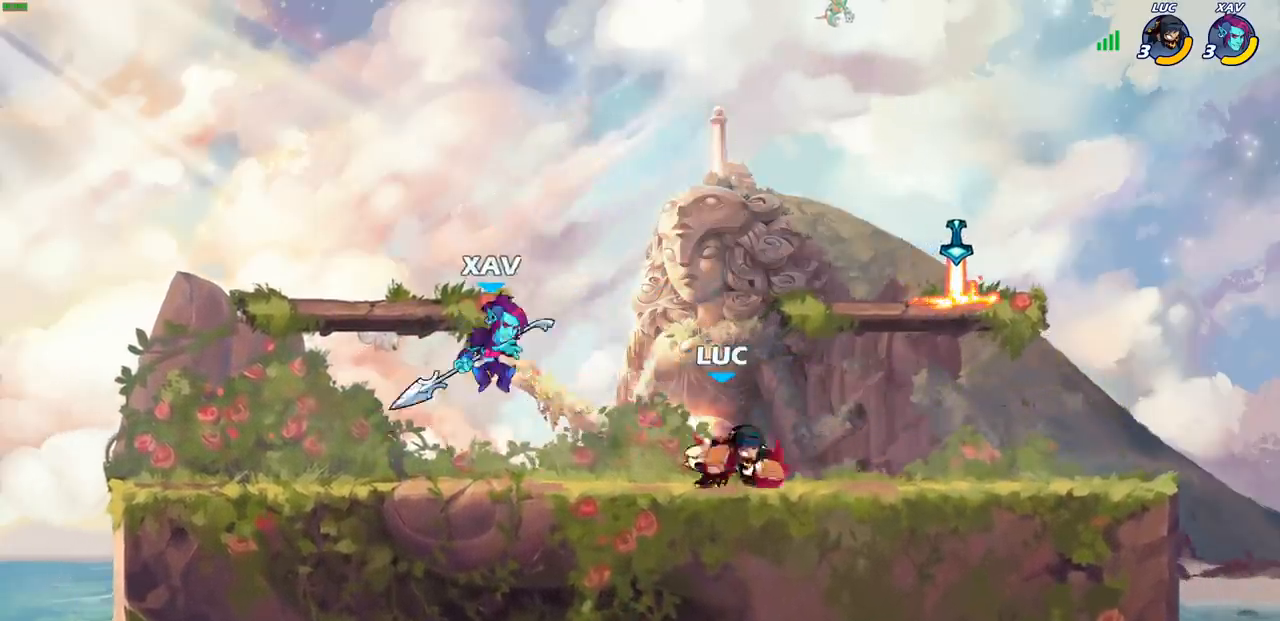
{"buttons": ["R1", "R2"], "left_stick": "up-left", "right_stick": "center", "events": [[100, "left_stick", "center"], [183, "left_stick", "right"], [267, "CROSS", "down"], [350, "R1", "down"], [350, "R2", "down"], [383, "CROSS", "up"], [417, "left_stick", "up"], [467, "left_stick", "up-left"]]}
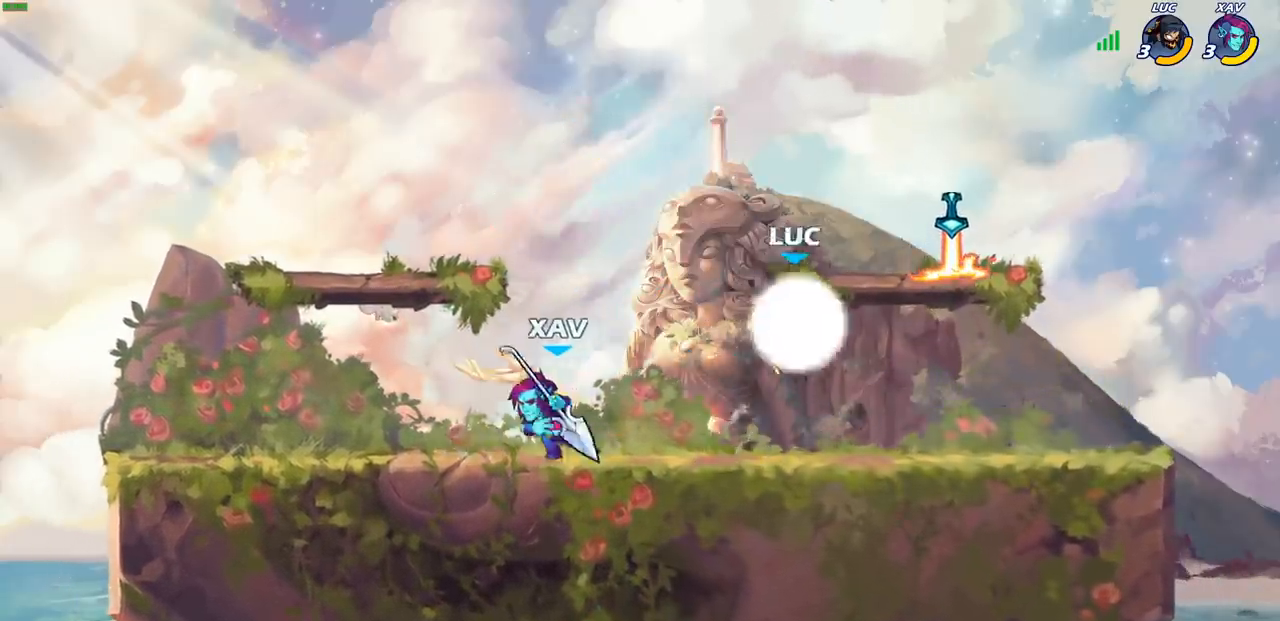
{"buttons": [], "left_stick": "right", "right_stick": "center", "events": [[17, "R1", "up"], [200, "R2", "up"], [233, "CROSS", "down"], [300, "left_stick", "up-right"], [417, "CROSS", "up"], [467, "left_stick", "right"]]}
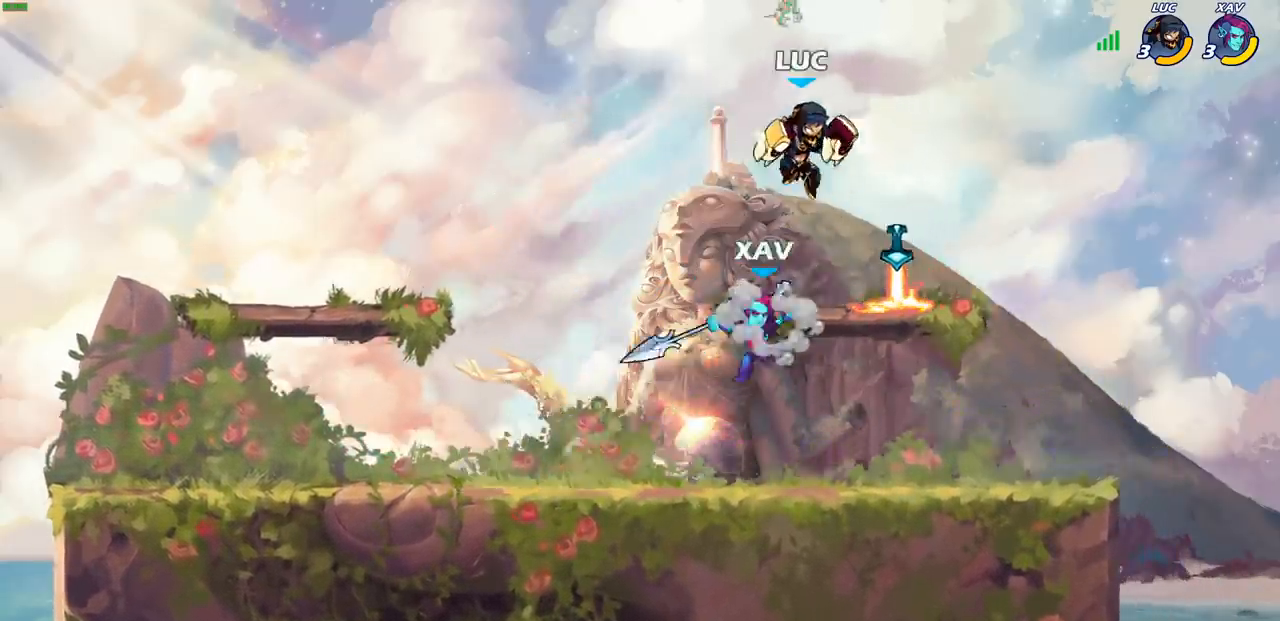
{"buttons": ["CIRCLE"], "left_stick": "down-right", "right_stick": "center", "events": [[67, "left_stick", "down"], [250, "CIRCLE", "down"], [317, "left_stick", "down-right"]]}
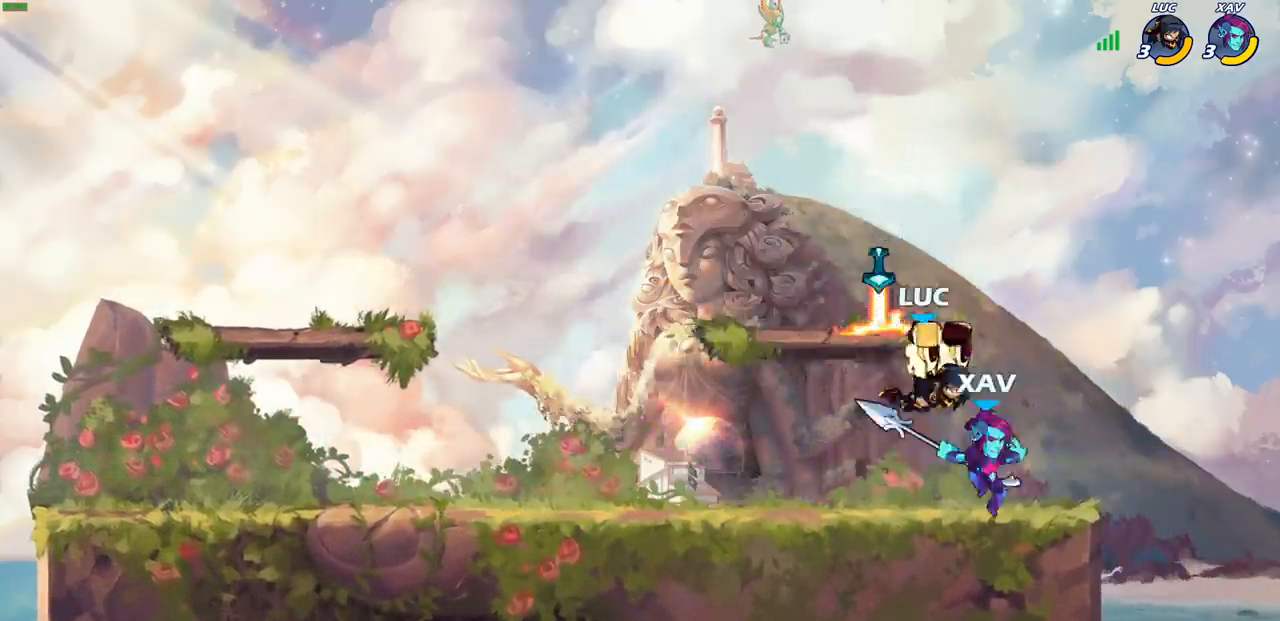
{"buttons": [], "left_stick": "center", "right_stick": "center", "events": [[183, "CIRCLE", "up"], [250, "left_stick", "center"], [350, "left_stick", "right"], [367, "CROSS", "down"], [450, "CIRCLE", "down"], [450, "CROSS", "up"], [483, "CIRCLE", "up"], [483, "left_stick", "center"]]}
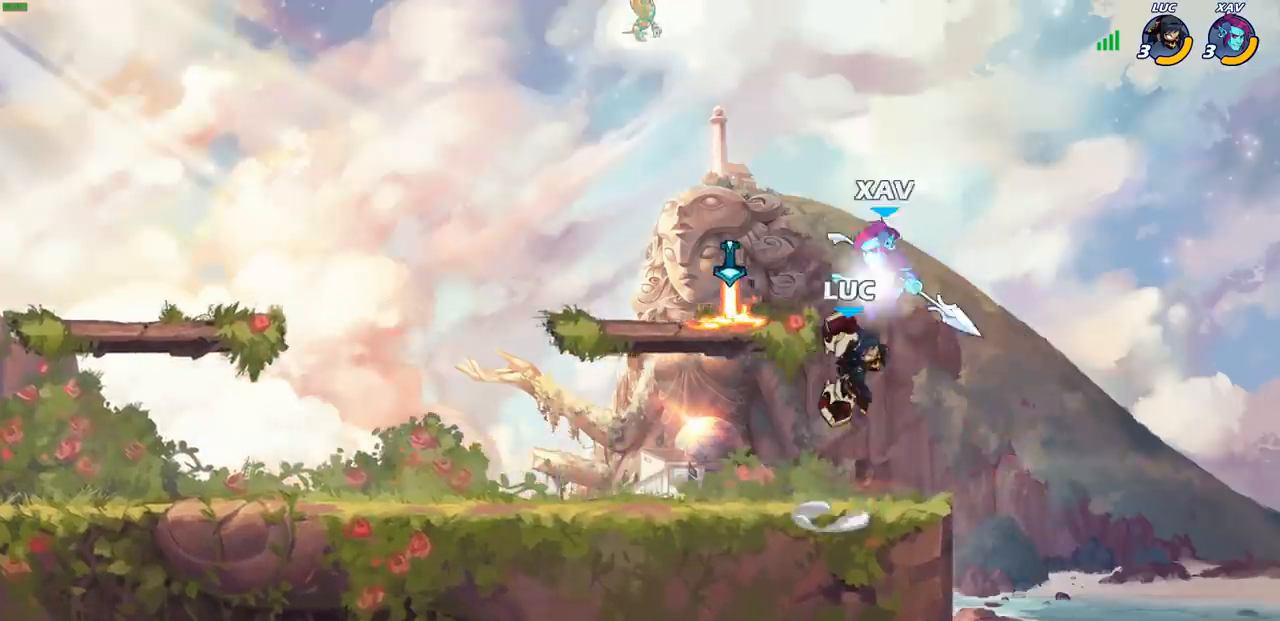
{"buttons": [], "left_stick": "up-left", "right_stick": "center", "events": [[233, "left_stick", "up-left"]]}
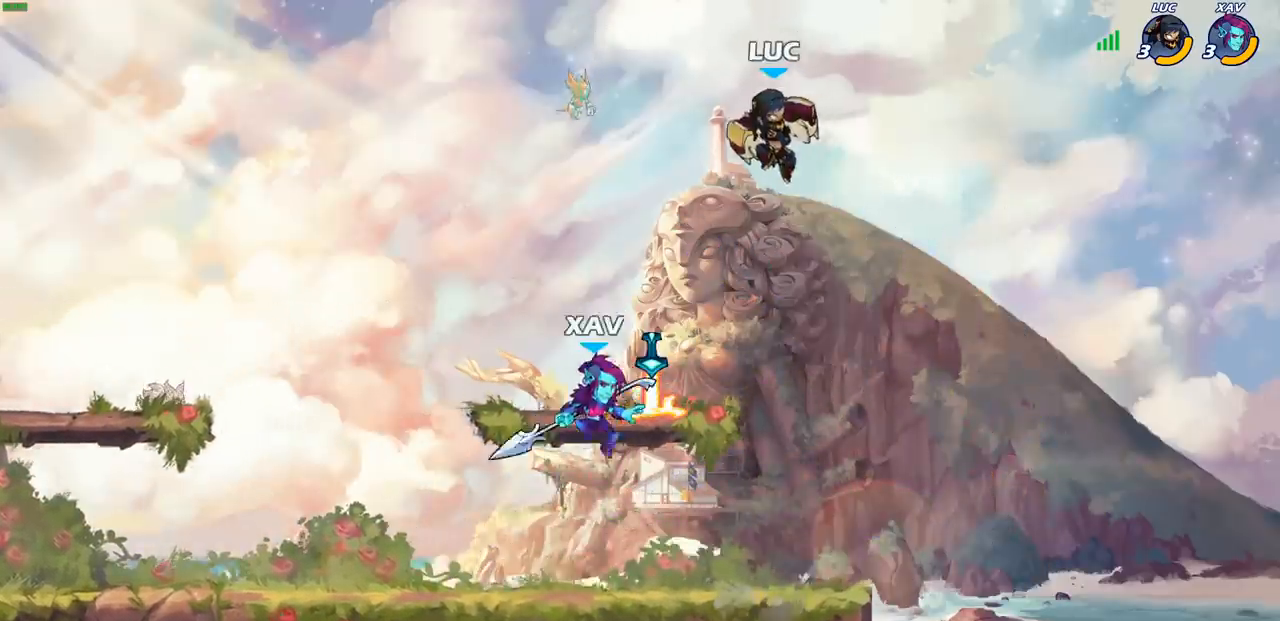
{"buttons": [], "left_stick": "down", "right_stick": "center", "events": [[33, "CROSS", "down"], [67, "left_stick", "right"], [200, "CROSS", "up"], [283, "left_stick", "down-right"], [417, "left_stick", "down"]]}
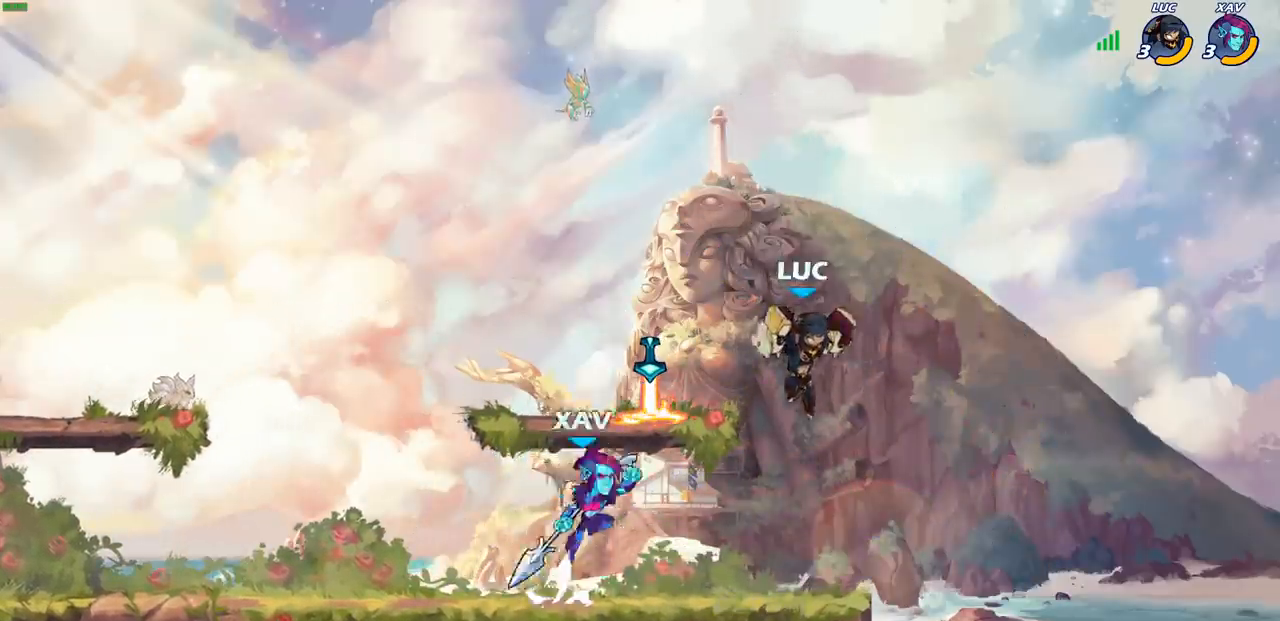
{"buttons": ["CROSS"], "left_stick": "up-left", "right_stick": "center", "events": [[117, "left_stick", "right"], [267, "left_stick", "left"], [450, "left_stick", "up-left"], [500, "CROSS", "down"]]}
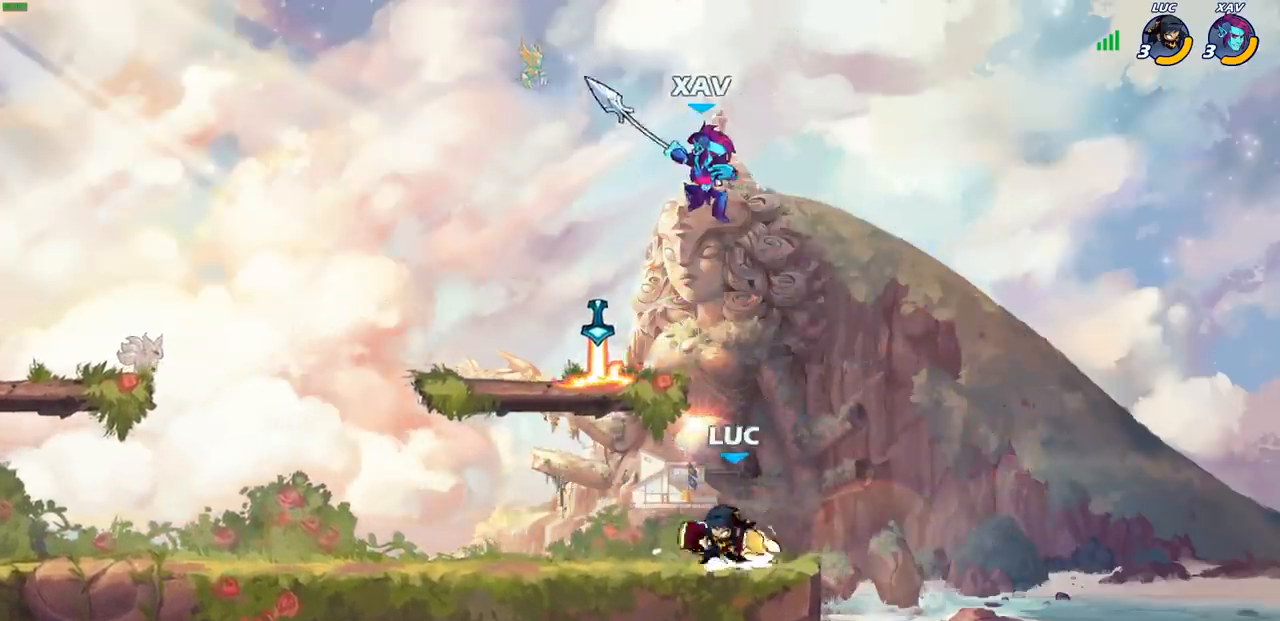
{"buttons": [], "left_stick": "up-left", "right_stick": "center", "events": [[50, "CIRCLE", "down"], [100, "CROSS", "up"], [117, "CIRCLE", "up"], [250, "CIRCLE", "down"], [367, "CIRCLE", "up"]]}
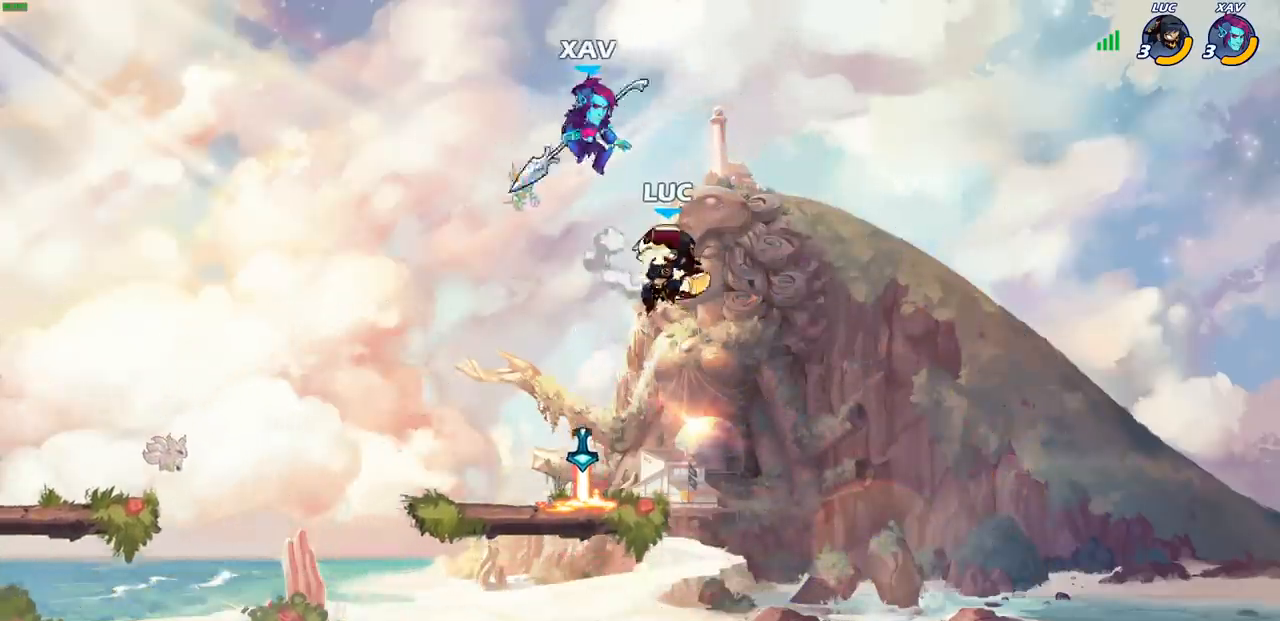
{"buttons": [], "left_stick": "down", "right_stick": "center", "events": [[67, "left_stick", "center"], [233, "left_stick", "down-right"], [350, "left_stick", "down"]]}
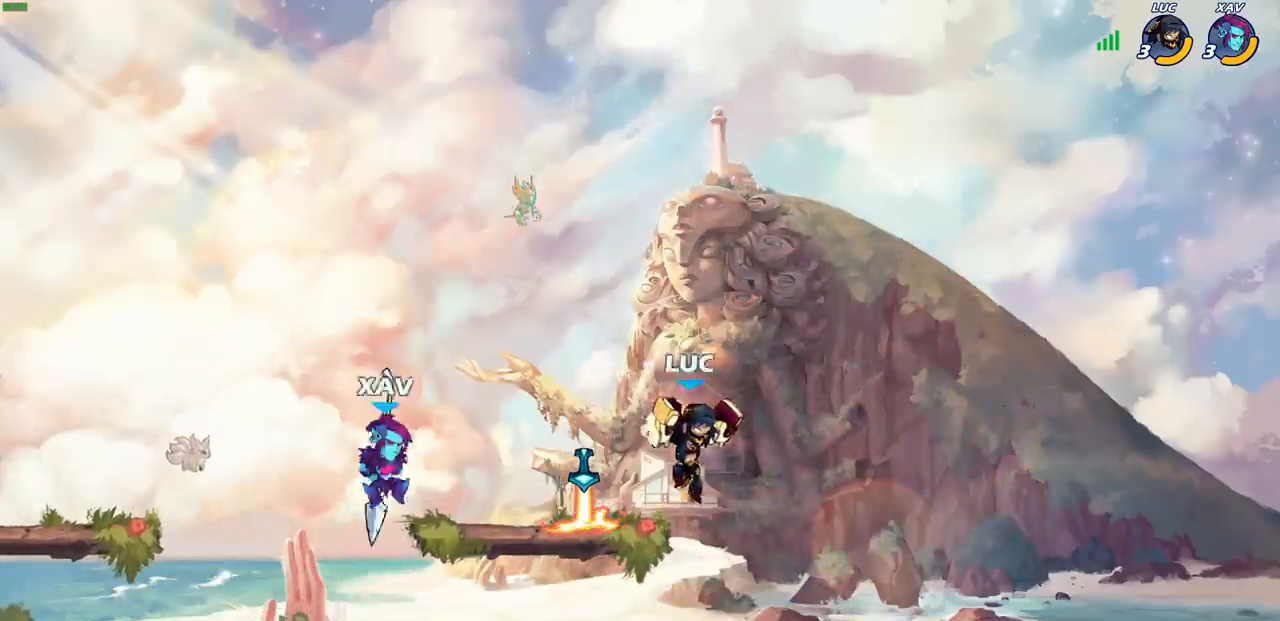
{"buttons": [], "left_stick": "center", "right_stick": "center", "events": [[33, "left_stick", "down-left"], [150, "left_stick", "left"], [250, "R1", "down"], [250, "R2", "down"], [267, "CIRCLE", "down"], [300, "left_stick", "center"], [367, "CIRCLE", "up"], [367, "R1", "up"], [367, "R2", "up"]]}
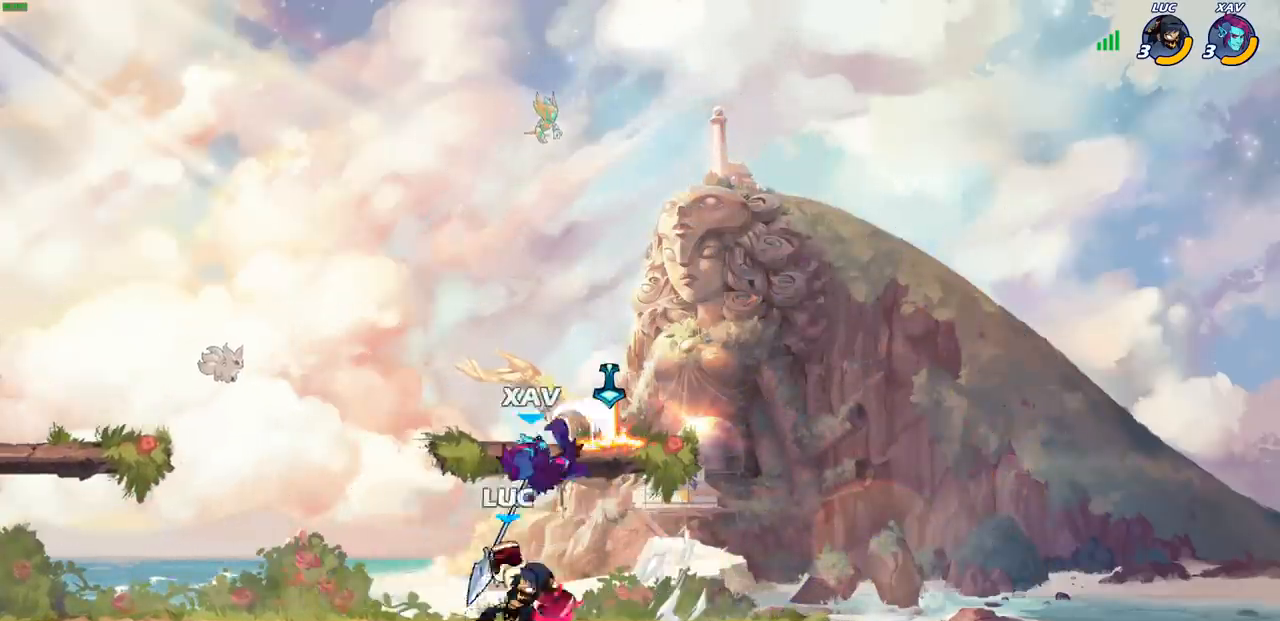
{"buttons": [], "left_stick": "left", "right_stick": "center", "events": [[500, "left_stick", "left"]]}
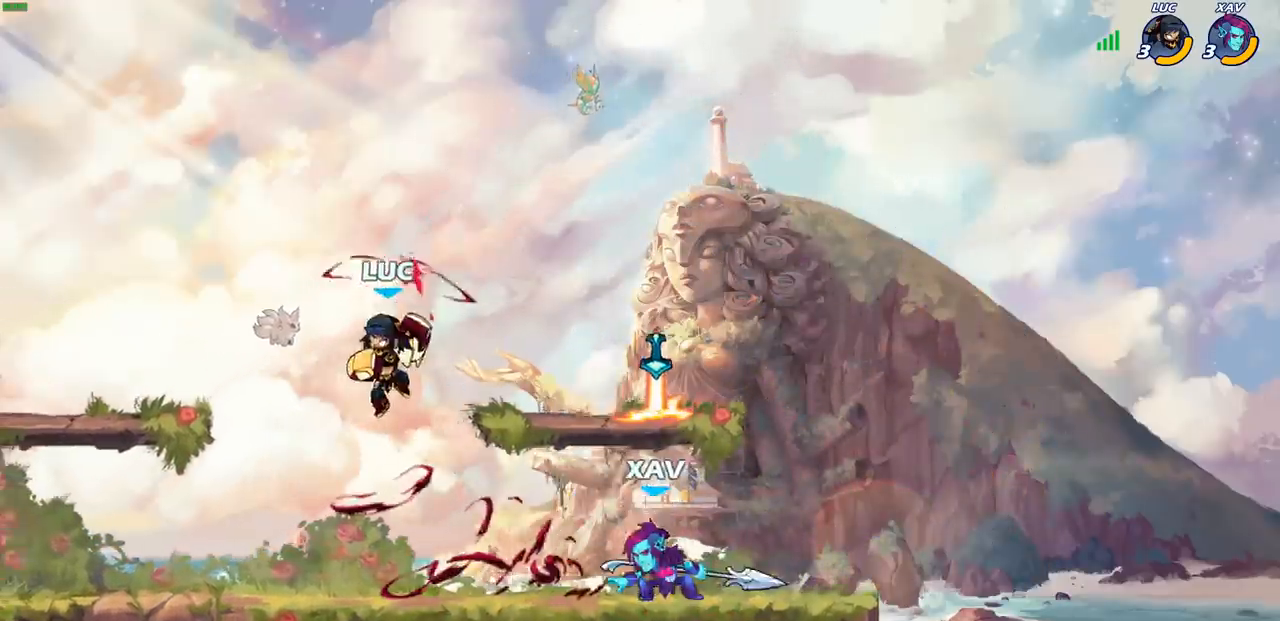
{"buttons": [], "left_stick": "down-right", "right_stick": "center", "events": [[133, "CROSS", "down"], [200, "left_stick", "up-left"], [333, "CROSS", "up"], [350, "left_stick", "up-right"], [467, "left_stick", "down-right"]]}
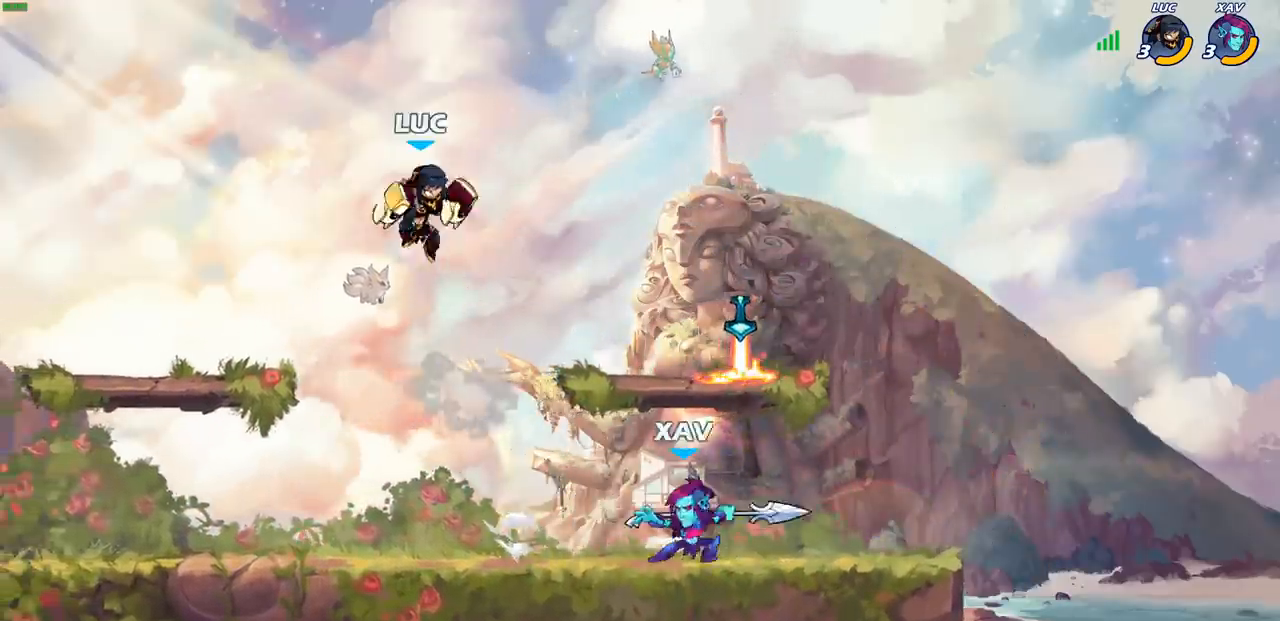
{"buttons": ["R1", "R2"], "left_stick": "up-left", "right_stick": "center", "events": [[50, "left_stick", "down-left"], [367, "left_stick", "left"], [500, "R1", "down"], [500, "R2", "down"], [500, "left_stick", "up-left"]]}
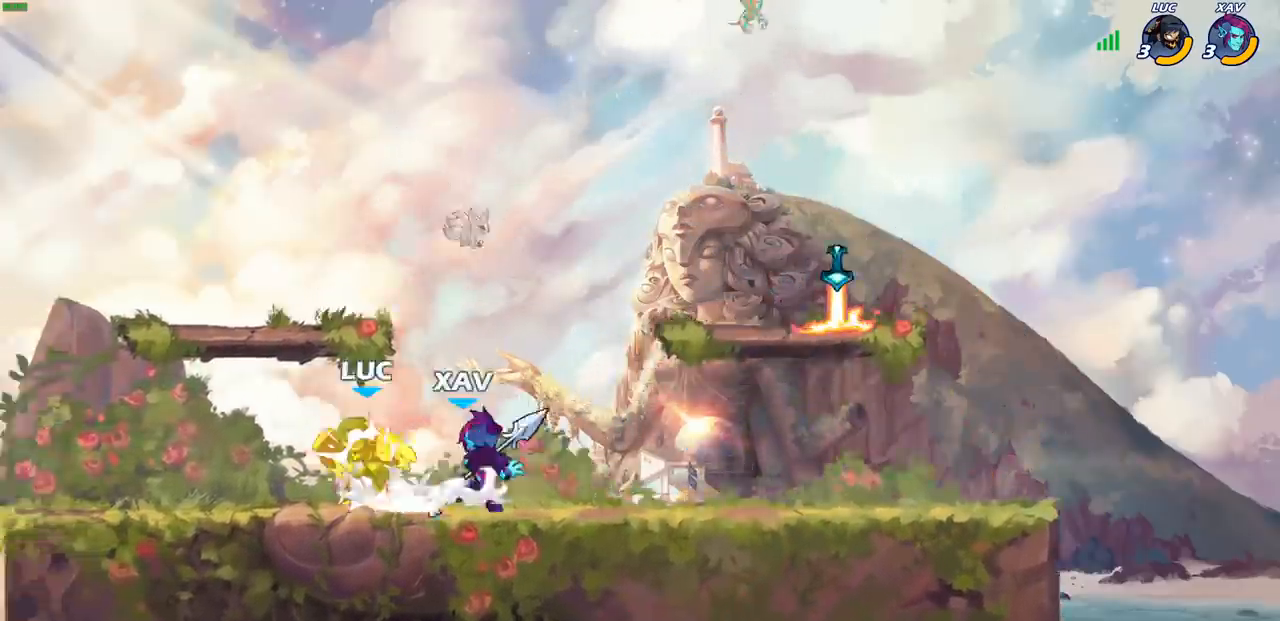
{"buttons": [], "left_stick": "left", "right_stick": "center", "events": [[17, "left_stick", "up-right"], [33, "SQUARE", "down"], [83, "CROSS", "down"], [100, "SQUARE", "up"], [117, "CROSS", "up"], [200, "R1", "up"], [200, "R2", "up"], [267, "left_stick", "center"], [417, "left_stick", "left"]]}
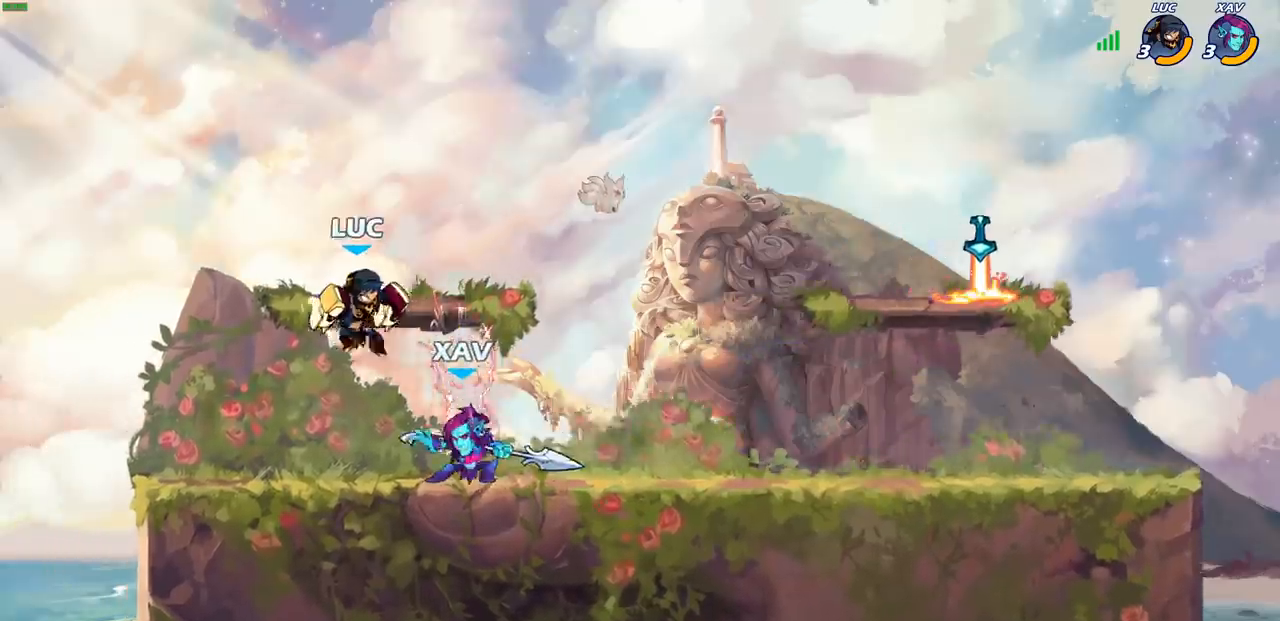
{"buttons": ["CROSS"], "left_stick": "up-right", "right_stick": "center", "events": [[17, "CROSS", "down"], [50, "left_stick", "down"], [100, "left_stick", "right"], [117, "R1", "down"], [117, "R2", "down"], [150, "CROSS", "up"], [233, "left_stick", "up-right"], [350, "R1", "up"], [350, "R2", "up"], [367, "CROSS", "down"]]}
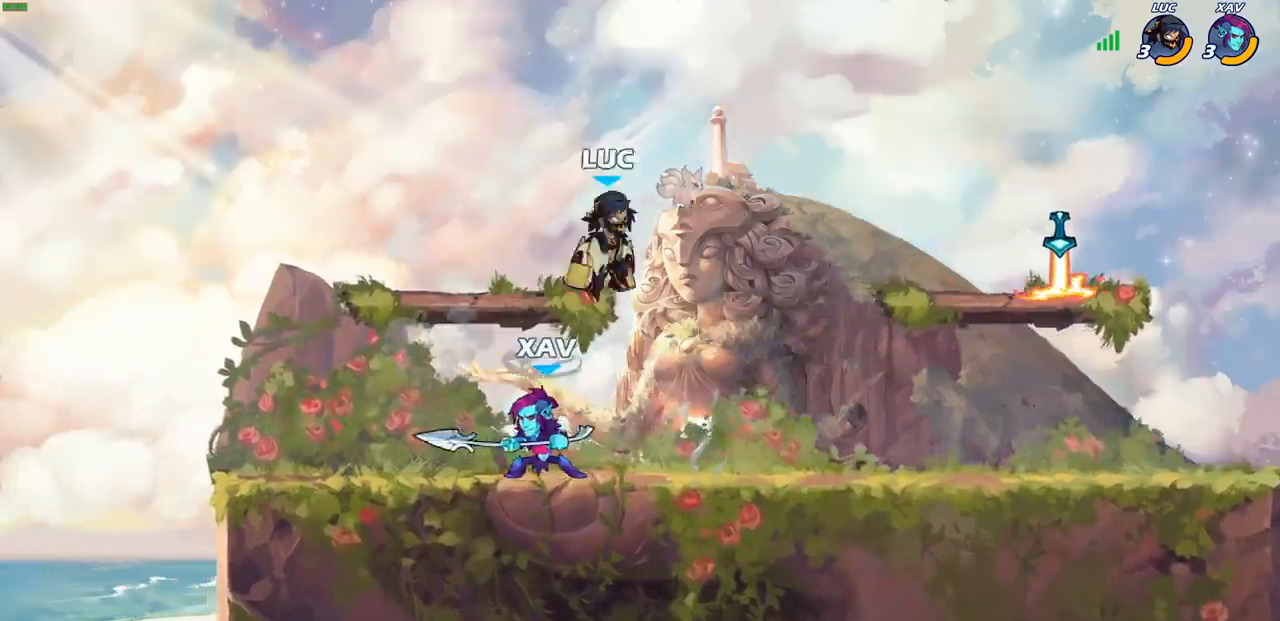
{"buttons": [], "left_stick": "left", "right_stick": "center", "events": [[33, "CROSS", "up"], [33, "left_stick", "up-left"], [117, "left_stick", "down-left"], [350, "SQUARE", "down"], [367, "left_stick", "left"], [433, "SQUARE", "up"]]}
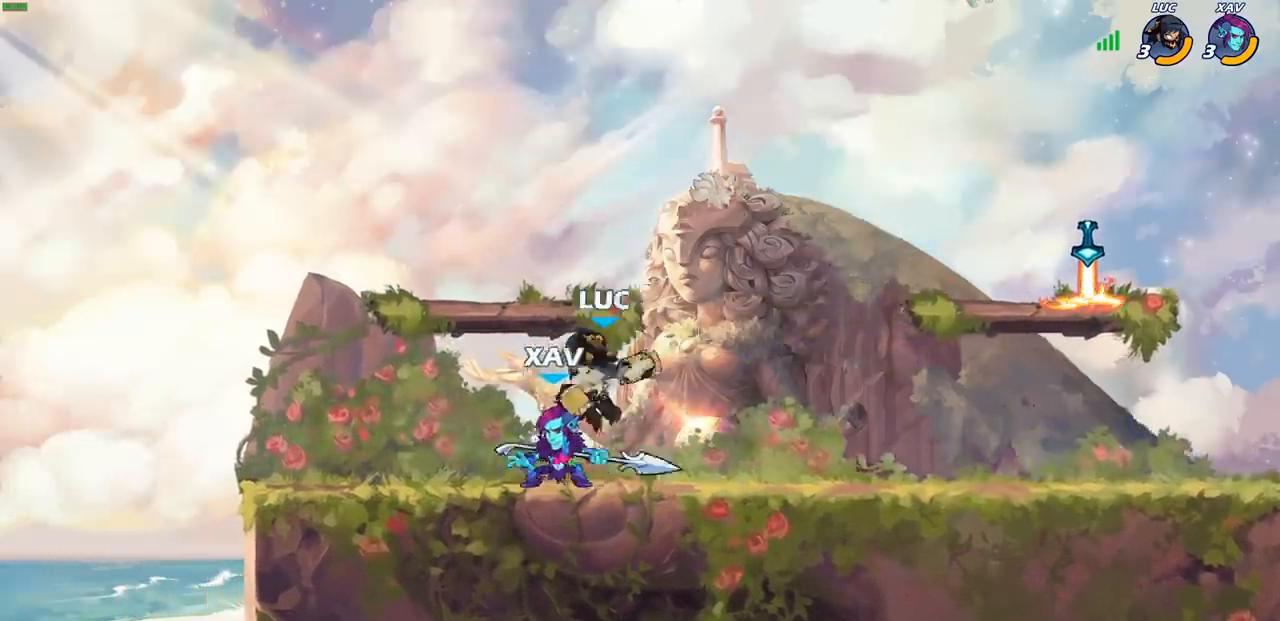
{"buttons": [], "left_stick": "right", "right_stick": "center", "events": [[67, "left_stick", "center"], [483, "left_stick", "right"]]}
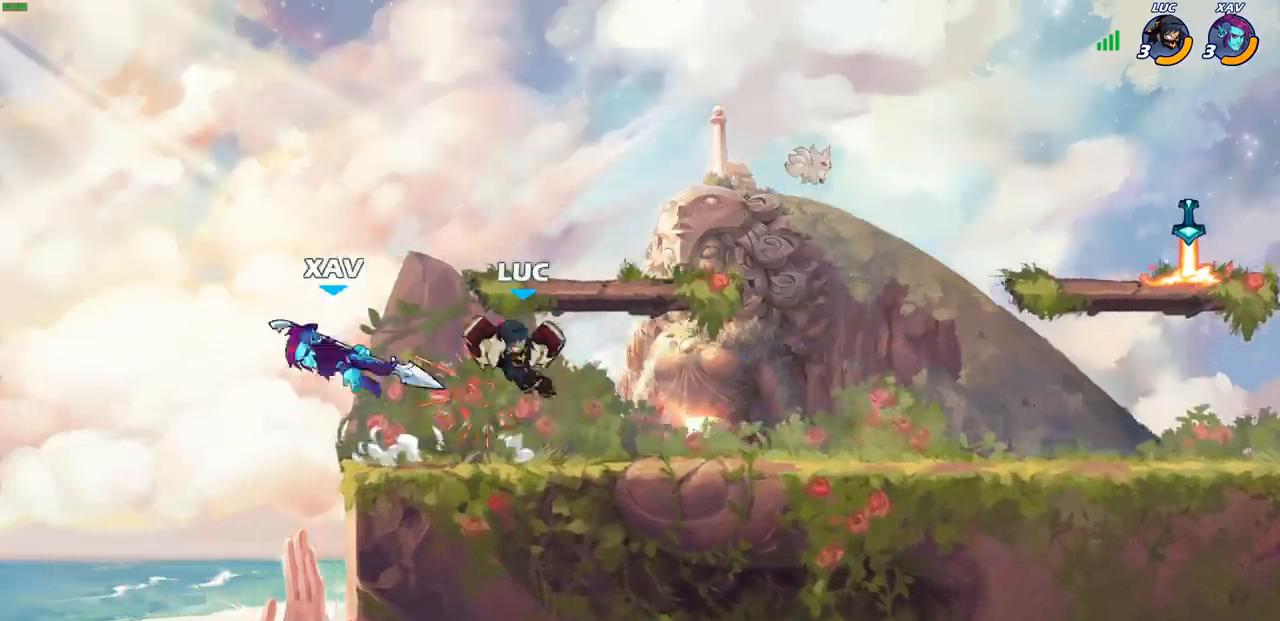
{"buttons": [], "left_stick": "center", "right_stick": "center", "events": [[117, "left_stick", "down"], [217, "left_stick", "left"], [267, "R2", "down"], [283, "CIRCLE", "down"], [317, "R1", "down"], [350, "left_stick", "center"], [417, "R1", "up"], [417, "R2", "up"], [467, "CIRCLE", "up"]]}
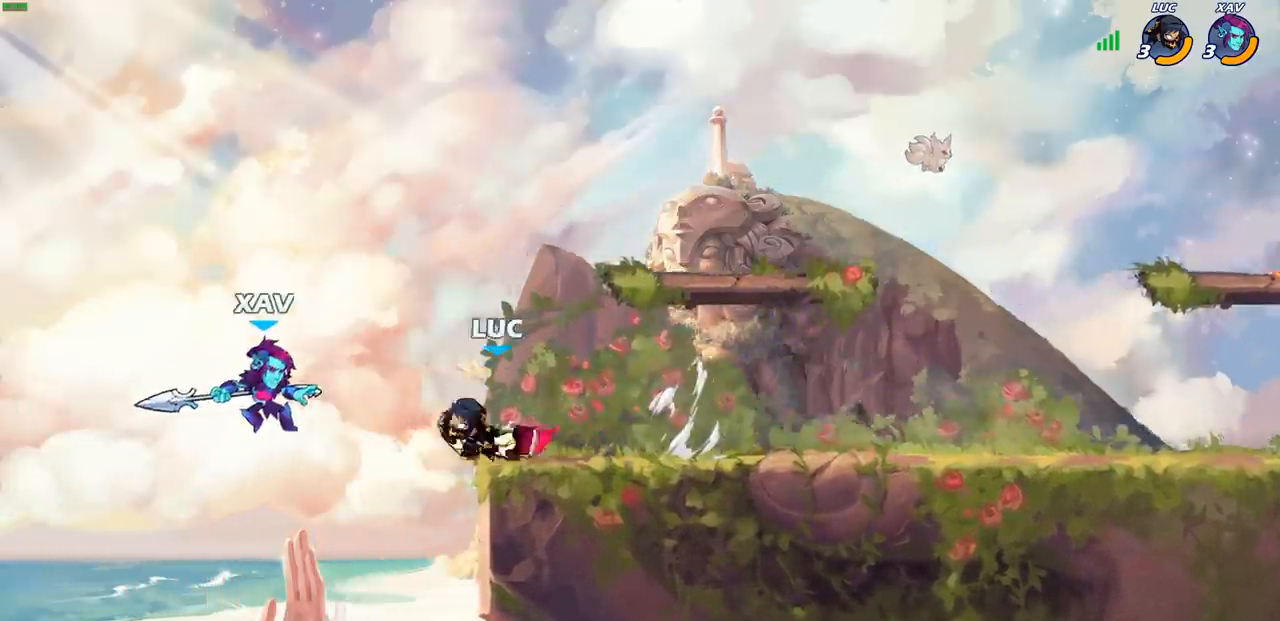
{"buttons": [], "left_stick": "right", "right_stick": "center", "events": [[83, "left_stick", "up-left"], [267, "left_stick", "center"], [500, "left_stick", "right"]]}
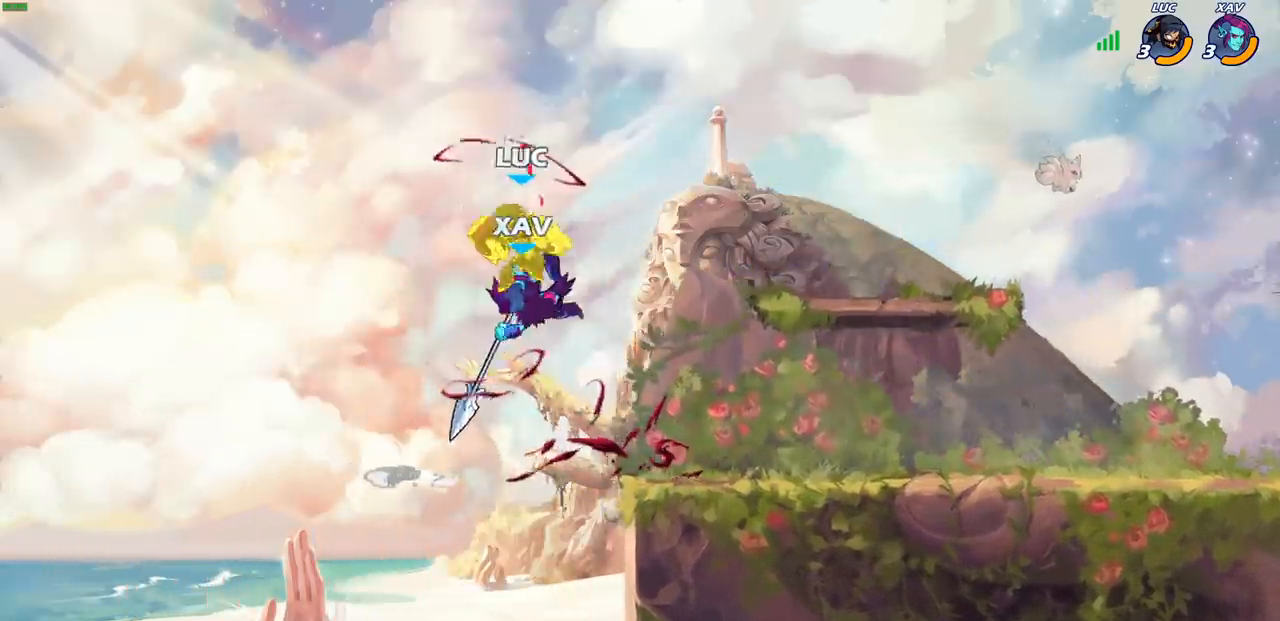
{"buttons": [], "left_stick": "center", "right_stick": "center", "events": [[50, "CROSS", "down"], [117, "left_stick", "up-right"], [150, "CROSS", "up"], [333, "left_stick", "center"]]}
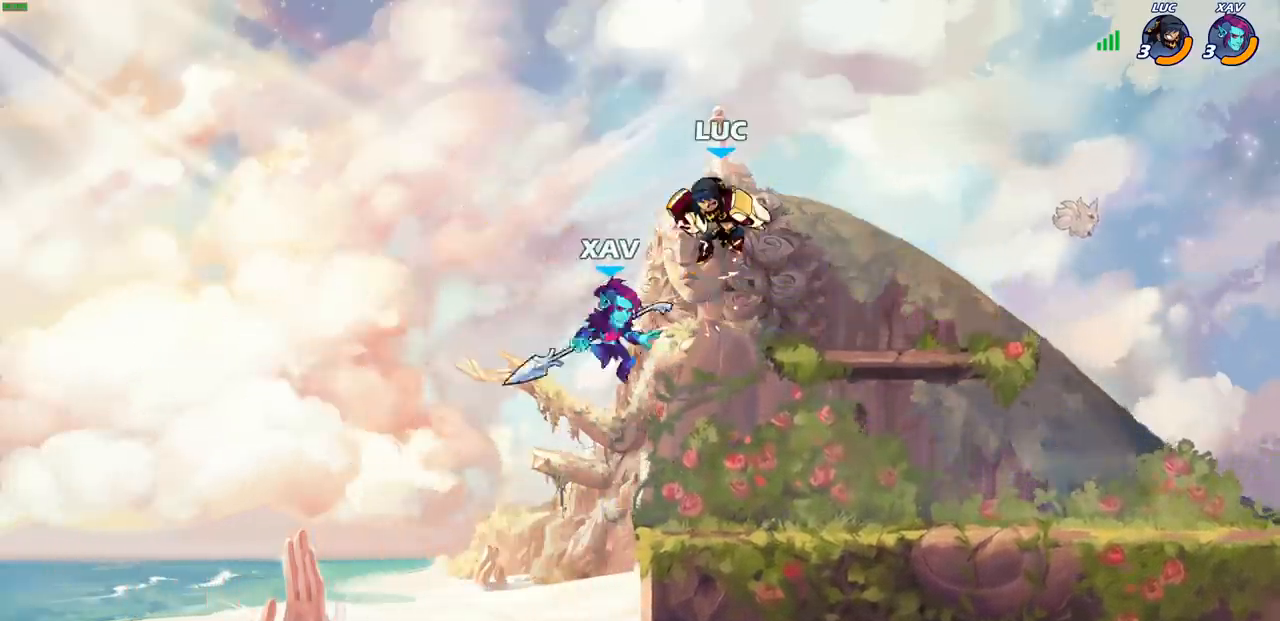
{"buttons": [], "left_stick": "center", "right_stick": "center", "events": [[33, "left_stick", "left"], [133, "CROSS", "down"], [217, "R1", "down"], [217, "R2", "down"], [267, "R1", "up"], [267, "left_stick", "down-left"], [283, "CROSS", "up"], [417, "left_stick", "center"], [433, "R2", "up"]]}
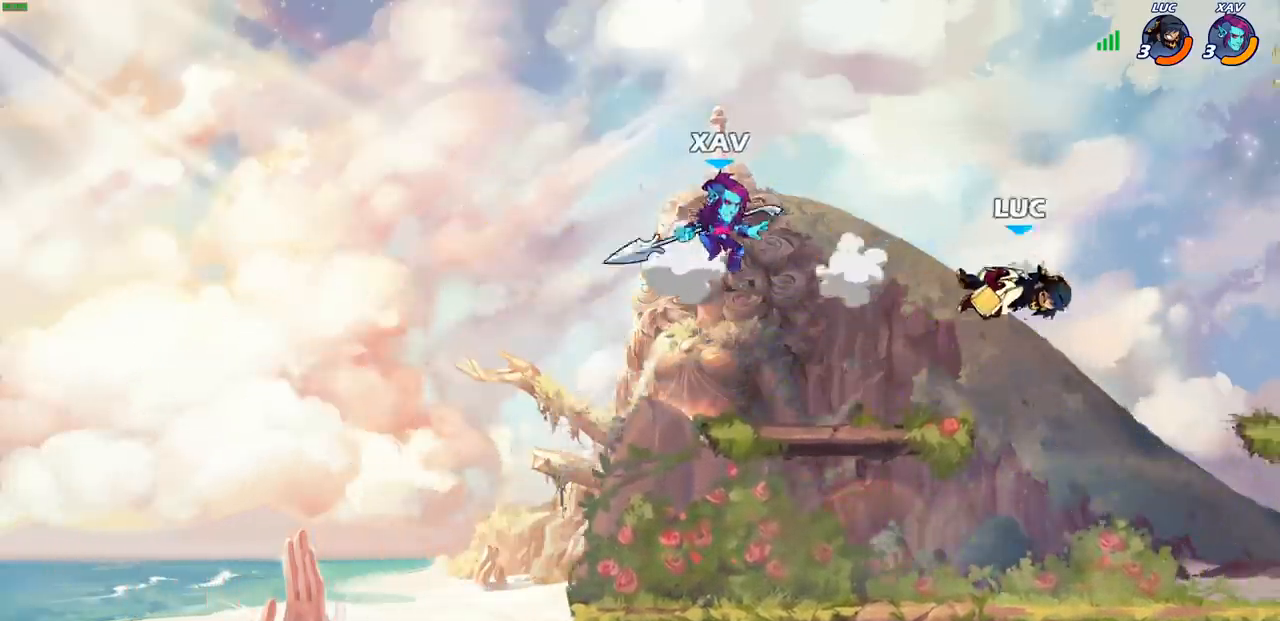
{"buttons": [], "left_stick": "left", "right_stick": "center", "events": [[67, "left_stick", "down-left"], [233, "left_stick", "left"], [267, "R2", "down"], [300, "SQUARE", "down"], [400, "SQUARE", "up"], [417, "R2", "up"]]}
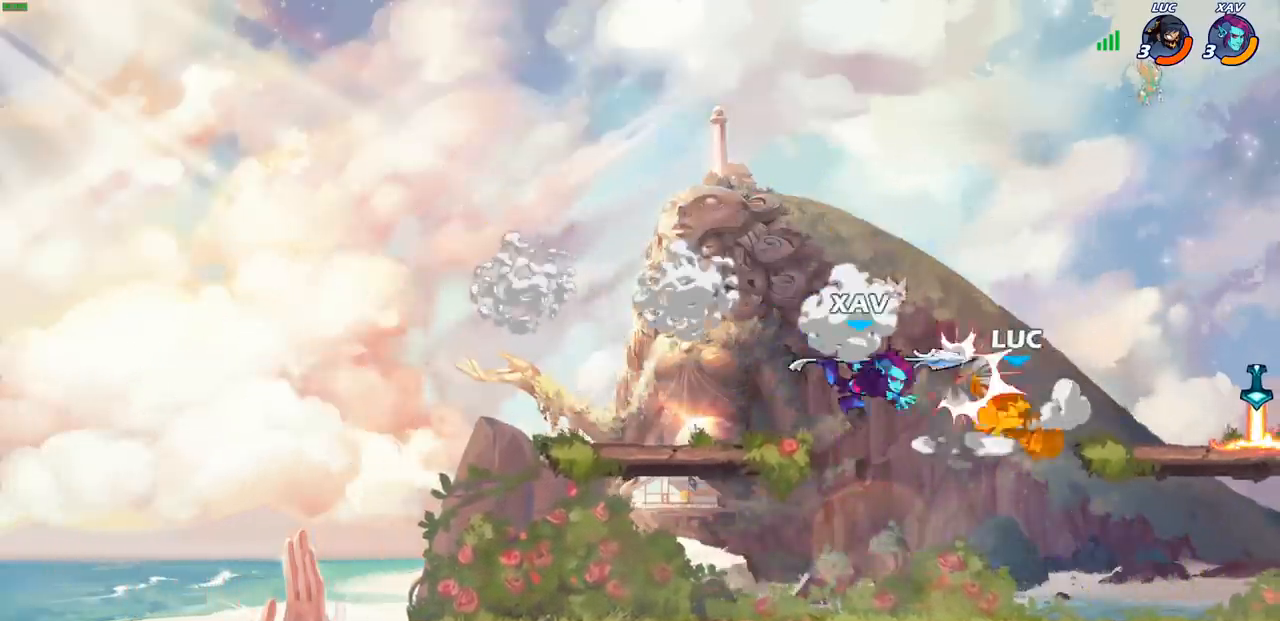
{"buttons": [], "left_stick": "center", "right_stick": "center", "events": [[333, "CROSS", "down"], [333, "left_stick", "center"], [350, "CROSS", "up"], [367, "right_stick", "left"], [400, "SQUARE", "down"], [483, "SQUARE", "up"], [483, "right_stick", "center"]]}
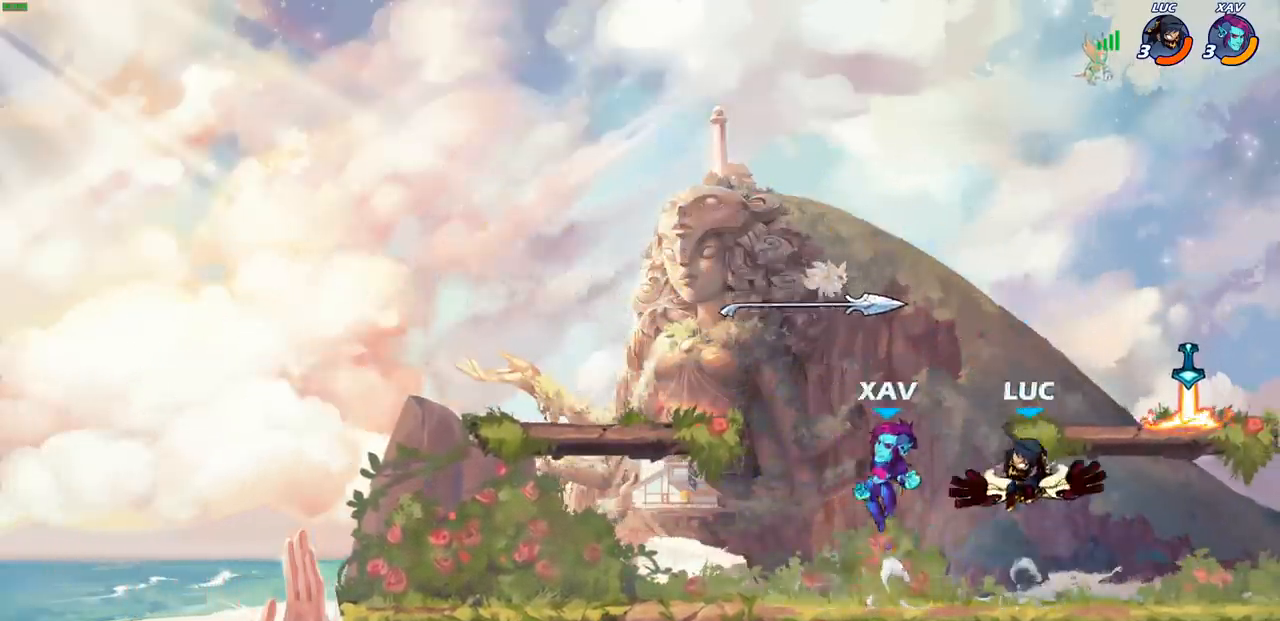
{"buttons": [], "left_stick": "up-right", "right_stick": "center", "events": [[50, "SQUARE", "down"], [200, "SQUARE", "up"], [283, "left_stick", "up-right"]]}
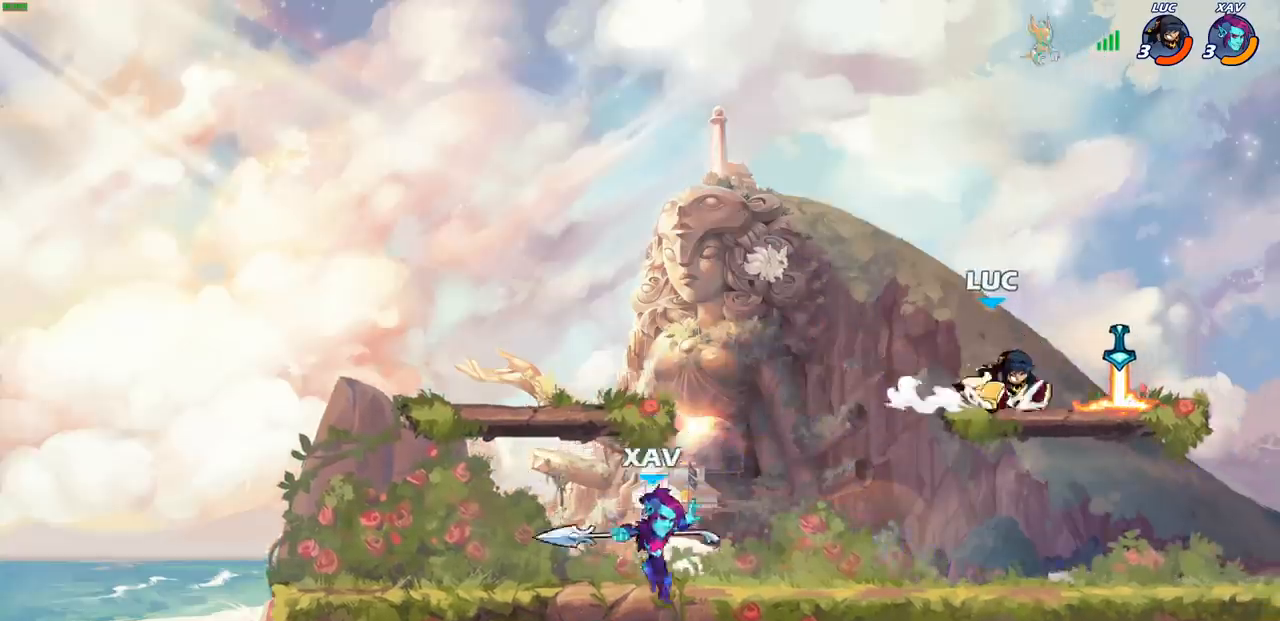
{"buttons": [], "left_stick": "left", "right_stick": "center", "events": [[167, "left_stick", "up-left"], [267, "left_stick", "left"], [383, "R1", "down"], [383, "R2", "down"], [400, "CIRCLE", "down"], [500, "CIRCLE", "up"], [500, "R1", "up"], [500, "R2", "up"]]}
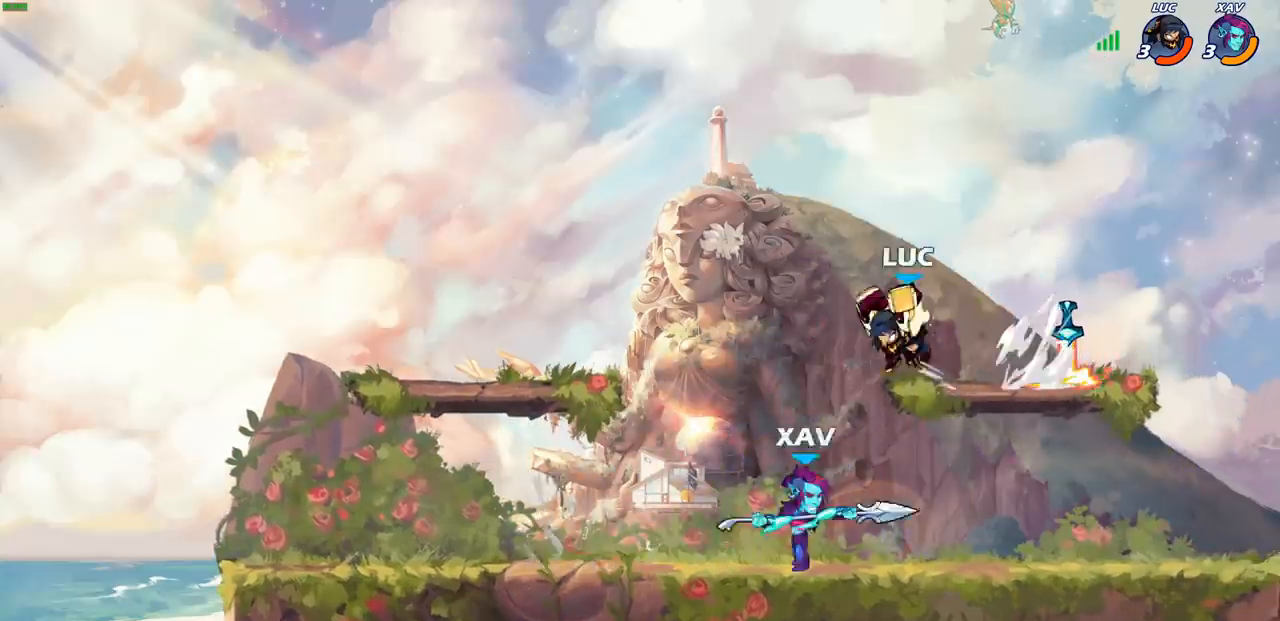
{"buttons": [], "left_stick": "center", "right_stick": "center", "events": [[333, "left_stick", "center"]]}
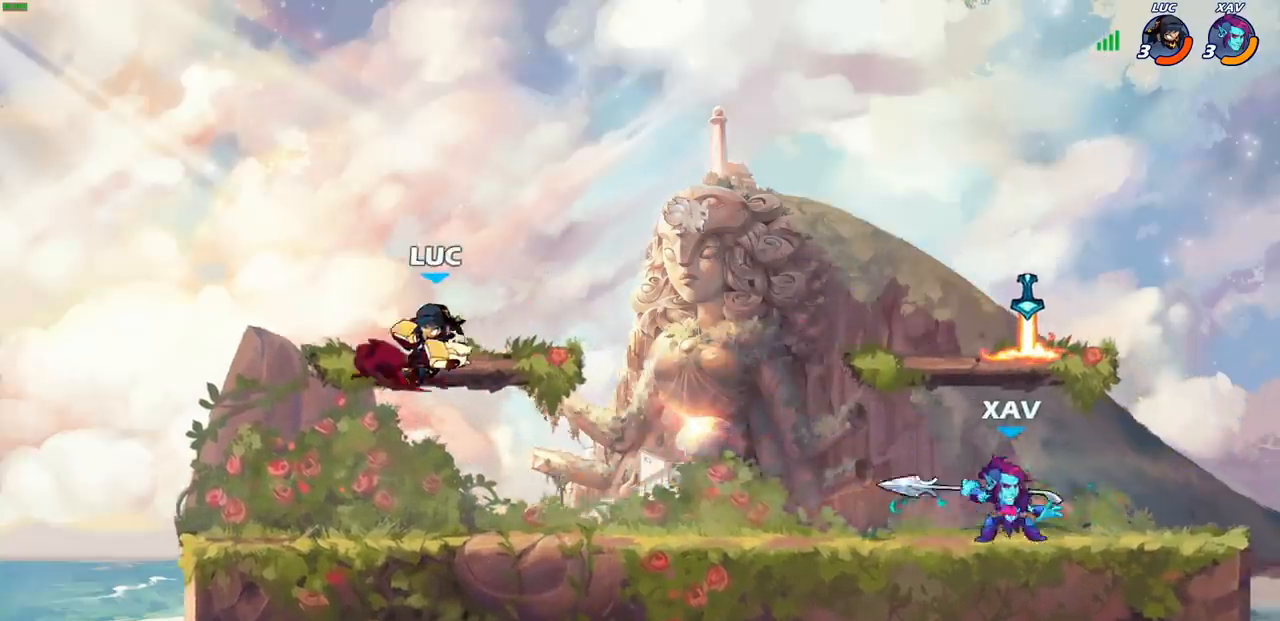
{"buttons": [], "left_stick": "center", "right_stick": "center", "events": [[167, "left_stick", "right"], [300, "R1", "down"], [367, "R1", "up"], [367, "left_stick", "center"]]}
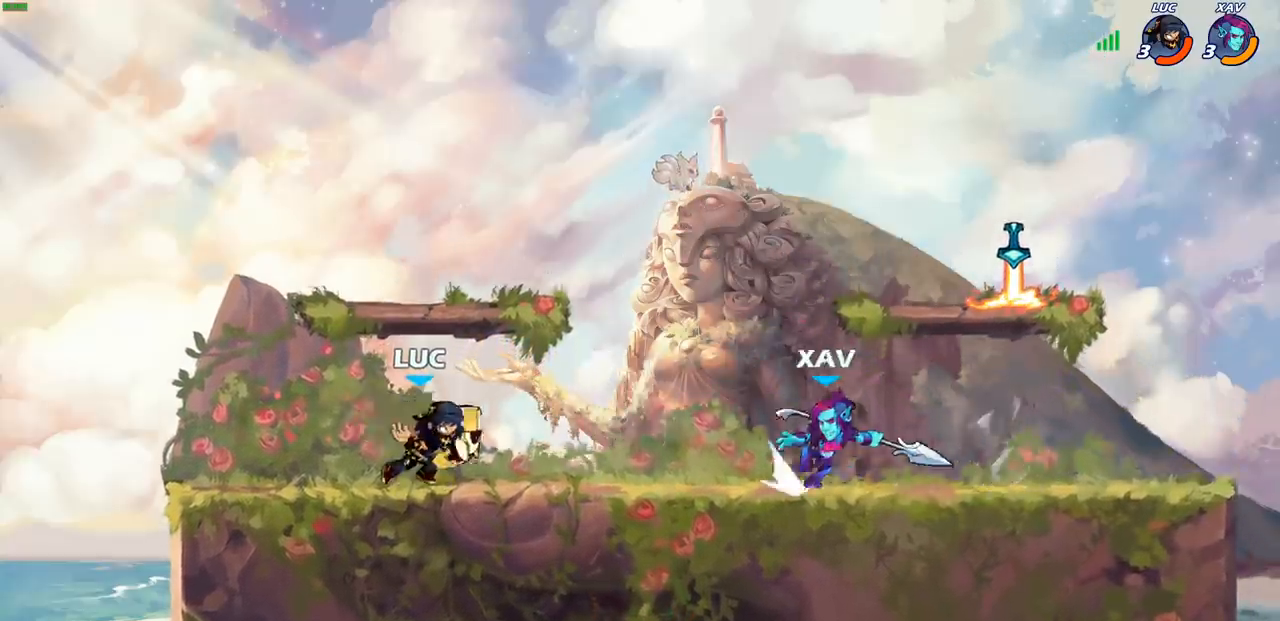
{"buttons": [], "left_stick": "right", "right_stick": "center", "events": [[217, "left_stick", "right"], [317, "R1", "down"], [317, "R2", "down"], [483, "R1", "up"], [483, "R2", "up"]]}
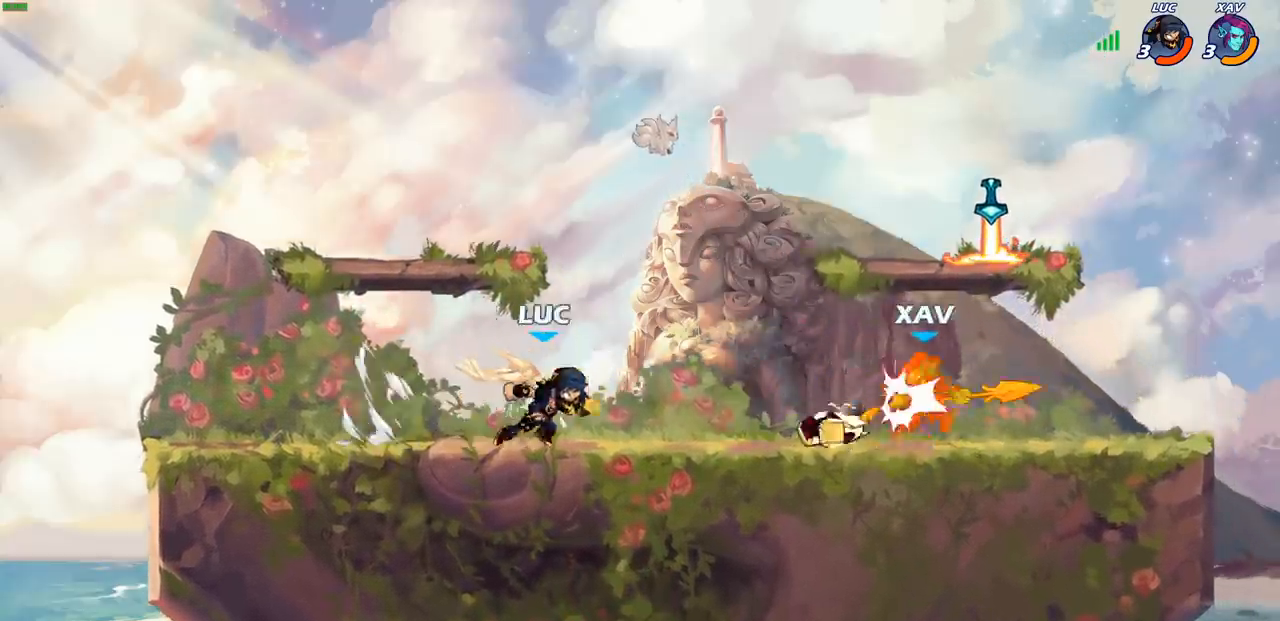
{"buttons": [], "left_stick": "down", "right_stick": "center", "events": [[217, "CROSS", "down"], [317, "R1", "down"], [350, "CROSS", "up"], [367, "left_stick", "down"], [400, "SQUARE", "down"], [417, "R1", "up"], [500, "SQUARE", "up"]]}